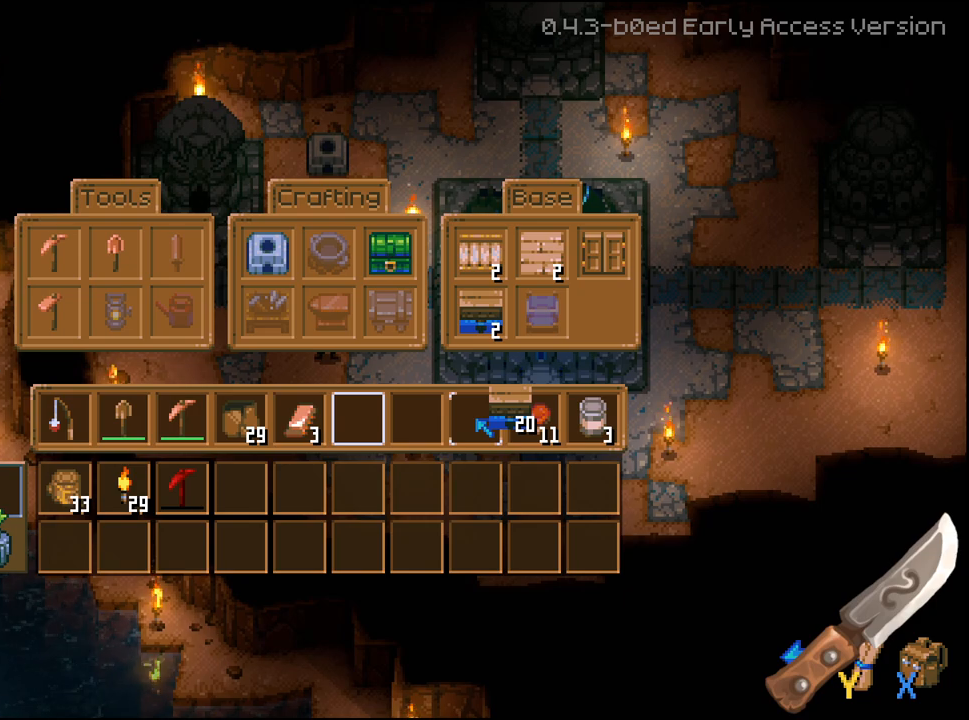
Gameplay with a controller (Xbox layout); each line is a JSON object with the inputs held at the frame after it. "events" lists button and stick changes between this image and that frame as [ms after this image, input, new state], when the widget could be followed in between.
{"buttons": [], "left_stick": "center", "right_stick": "center", "events": []}
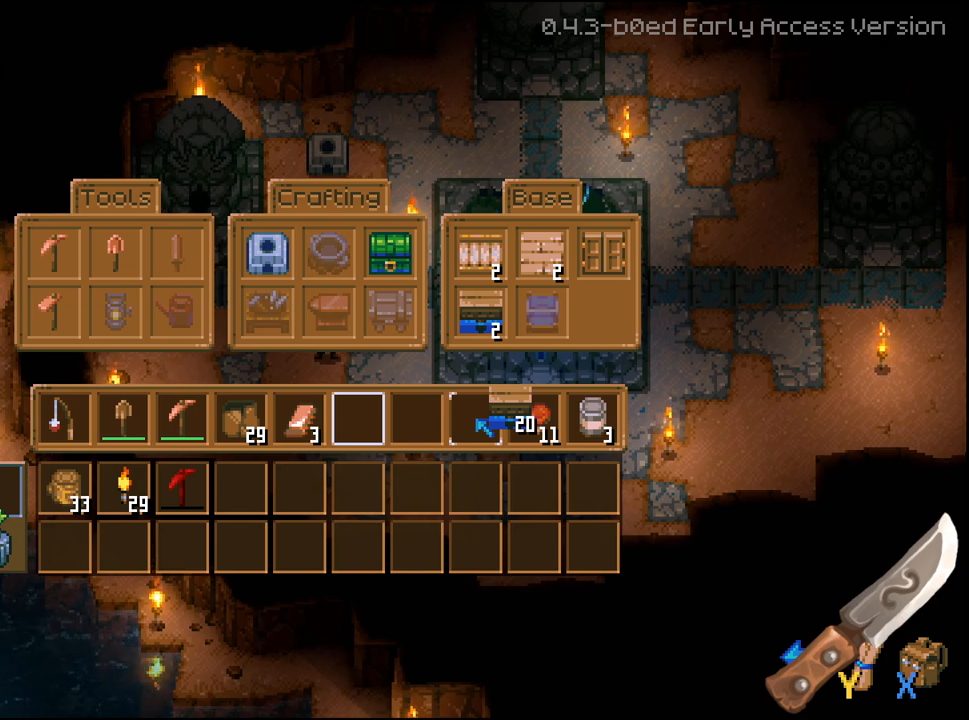
{"buttons": [], "left_stick": "center", "right_stick": "center", "events": [[200, "A", "down"], [233, "A", "up"]]}
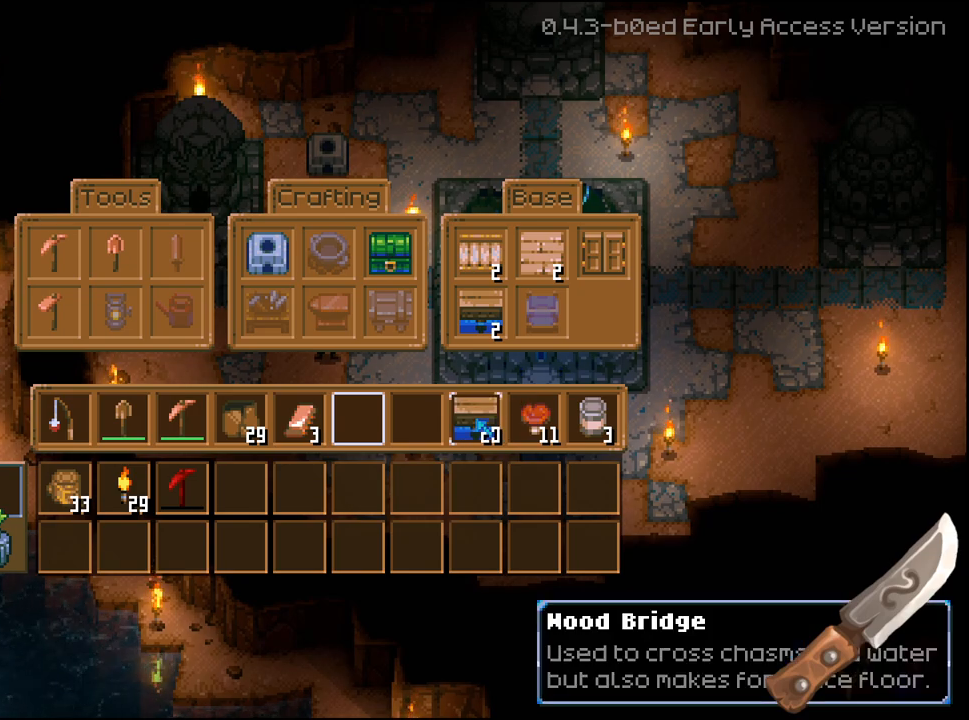
{"buttons": [], "left_stick": "center", "right_stick": "center", "events": []}
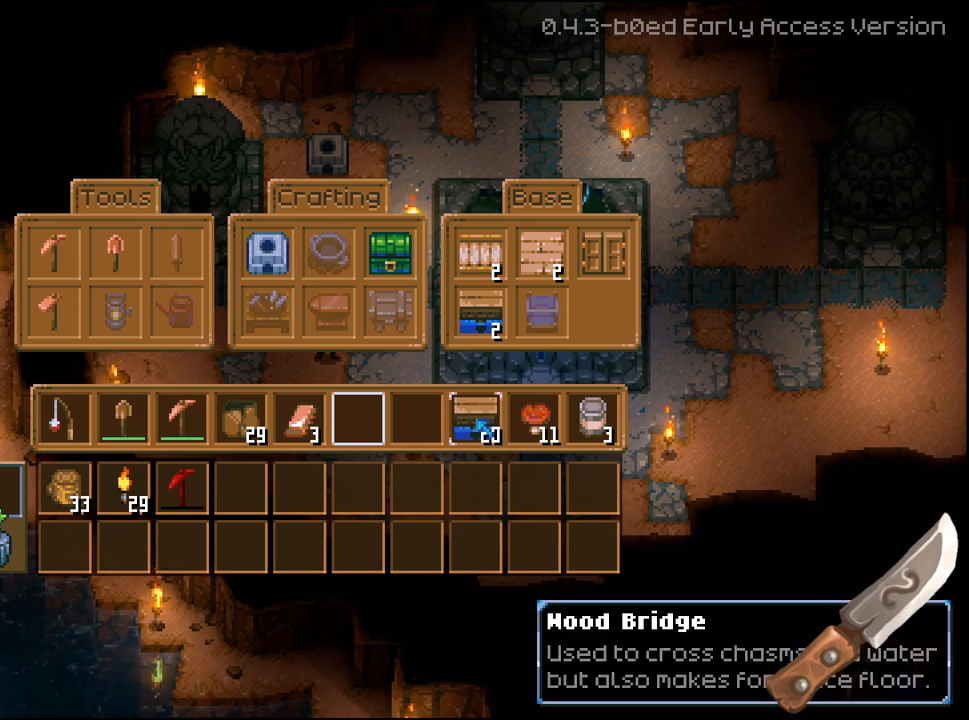
{"buttons": [], "left_stick": "center", "right_stick": "center", "events": [[200, "B", "down"], [283, "B", "up"]]}
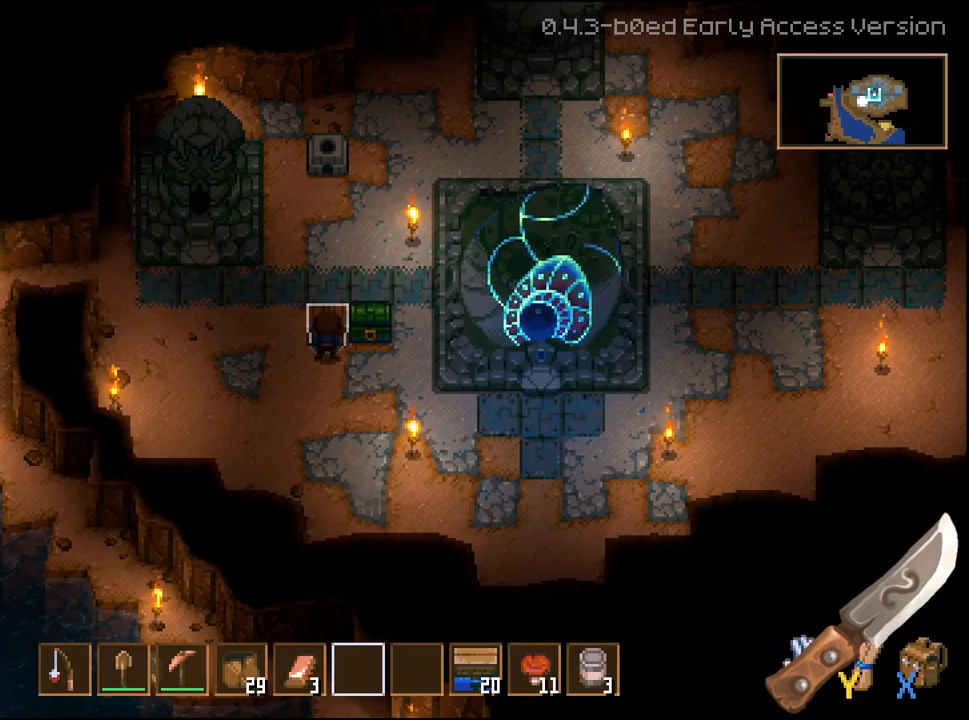
{"buttons": [], "left_stick": "center", "right_stick": "center", "events": [[367, "X", "down"], [483, "X", "up"]]}
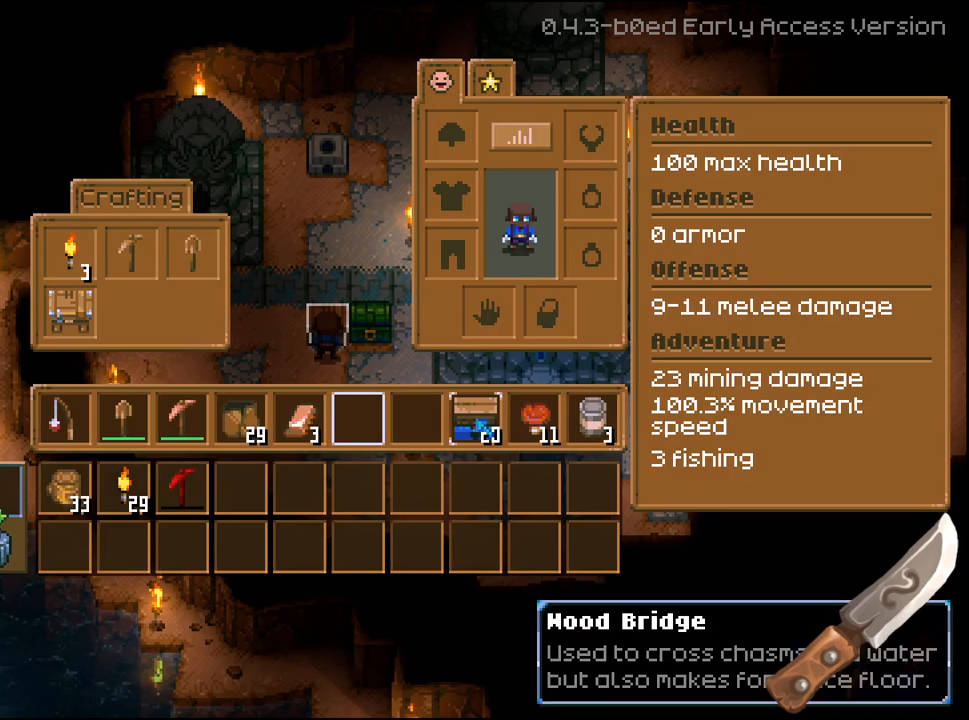
{"buttons": [], "left_stick": "center", "right_stick": "center", "events": []}
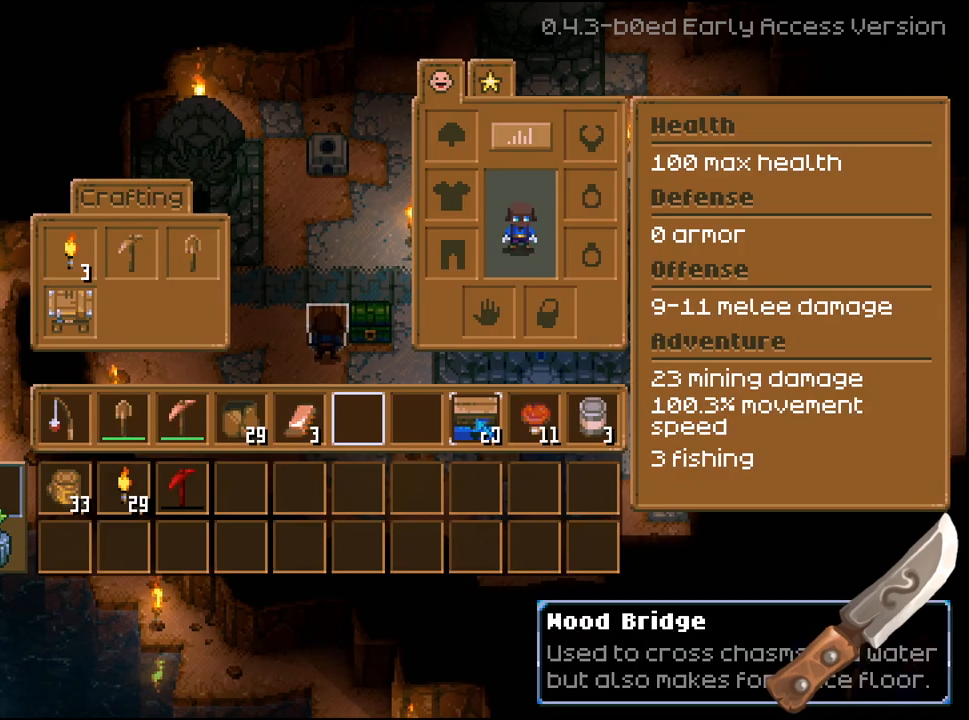
{"buttons": ["DPAD_RIGHT"], "left_stick": "center", "right_stick": "center", "events": [[150, "A", "down"], [267, "A", "up"], [333, "DPAD_RIGHT", "down"], [433, "DPAD_RIGHT", "up"], [500, "DPAD_RIGHT", "down"]]}
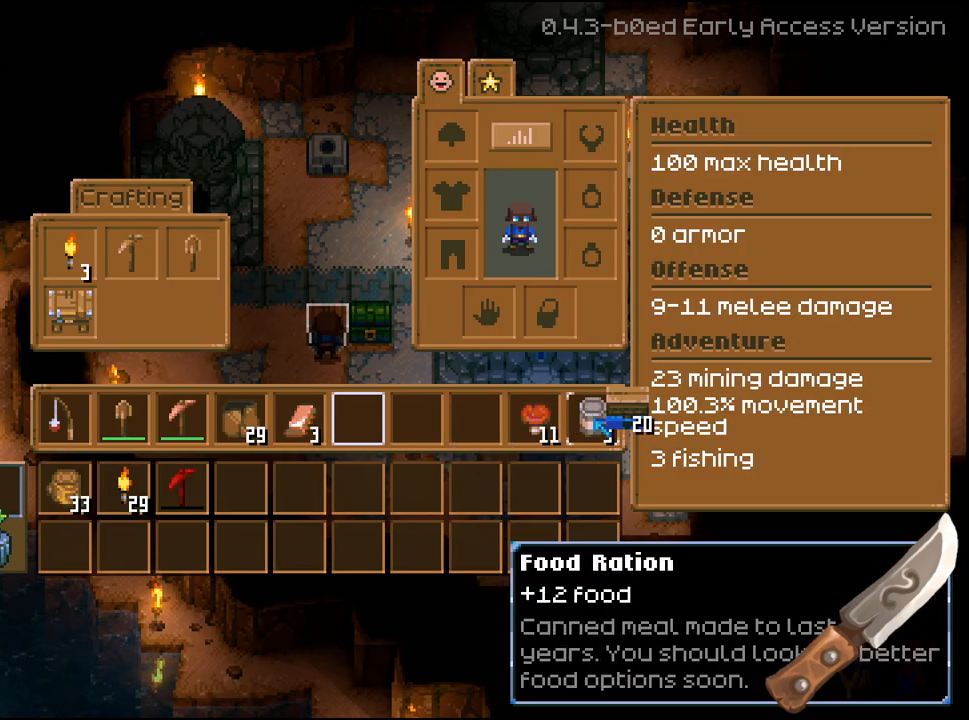
{"buttons": [], "left_stick": "center", "right_stick": "center", "events": [[100, "DPAD_RIGHT", "up"]]}
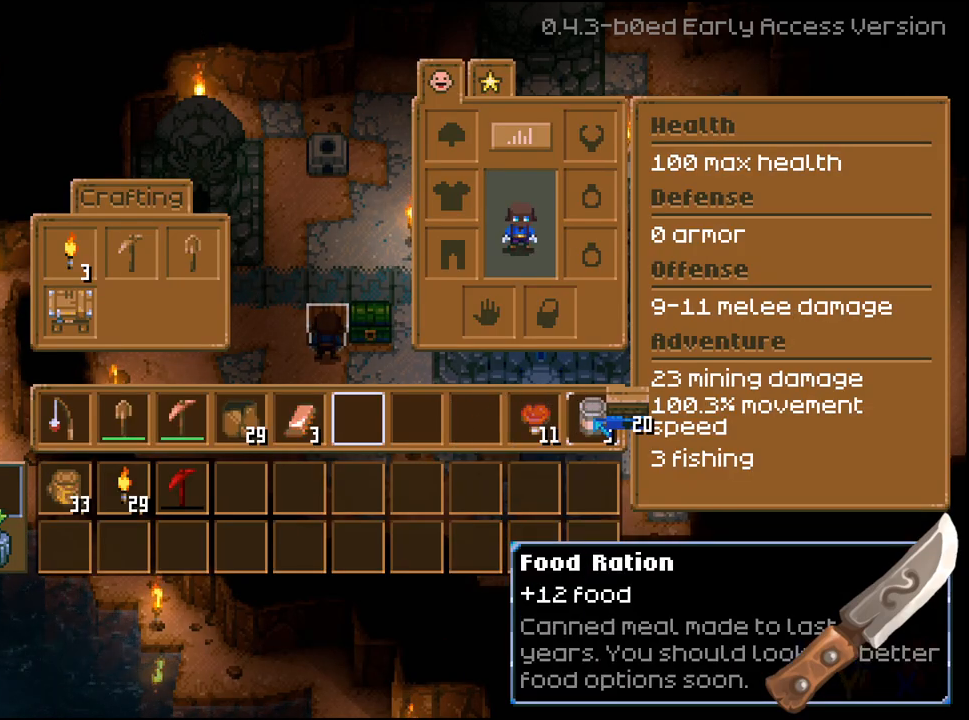
{"buttons": [], "left_stick": "center", "right_stick": "center", "events": []}
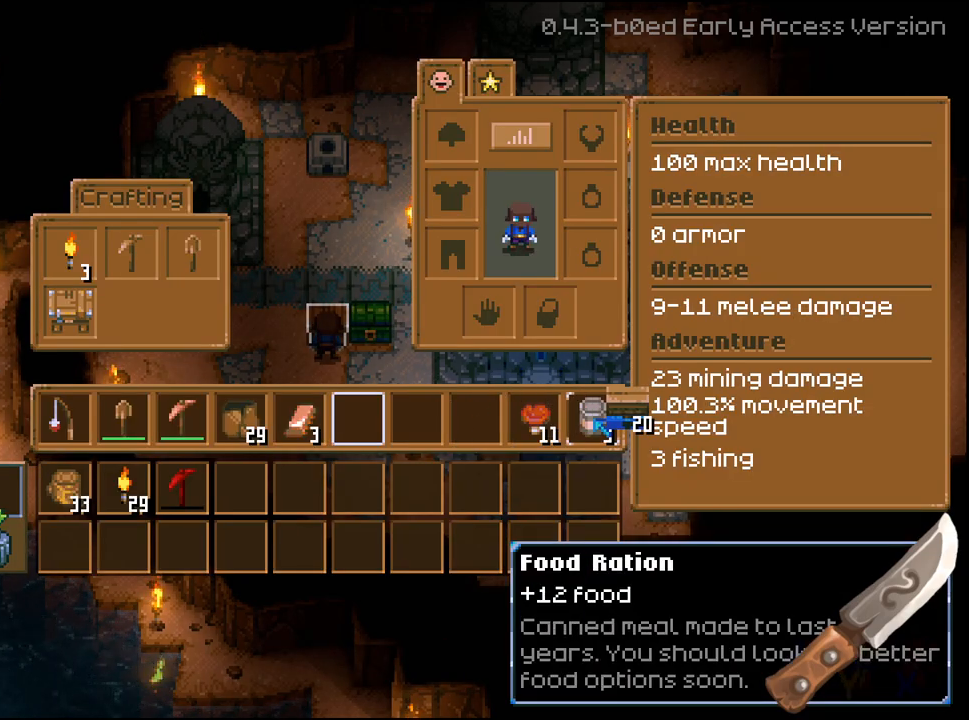
{"buttons": ["DPAD_LEFT"], "left_stick": "center", "right_stick": "center", "events": [[117, "DPAD_LEFT", "down"], [200, "DPAD_LEFT", "up"], [300, "DPAD_LEFT", "down"], [383, "DPAD_LEFT", "up"], [467, "DPAD_LEFT", "down"]]}
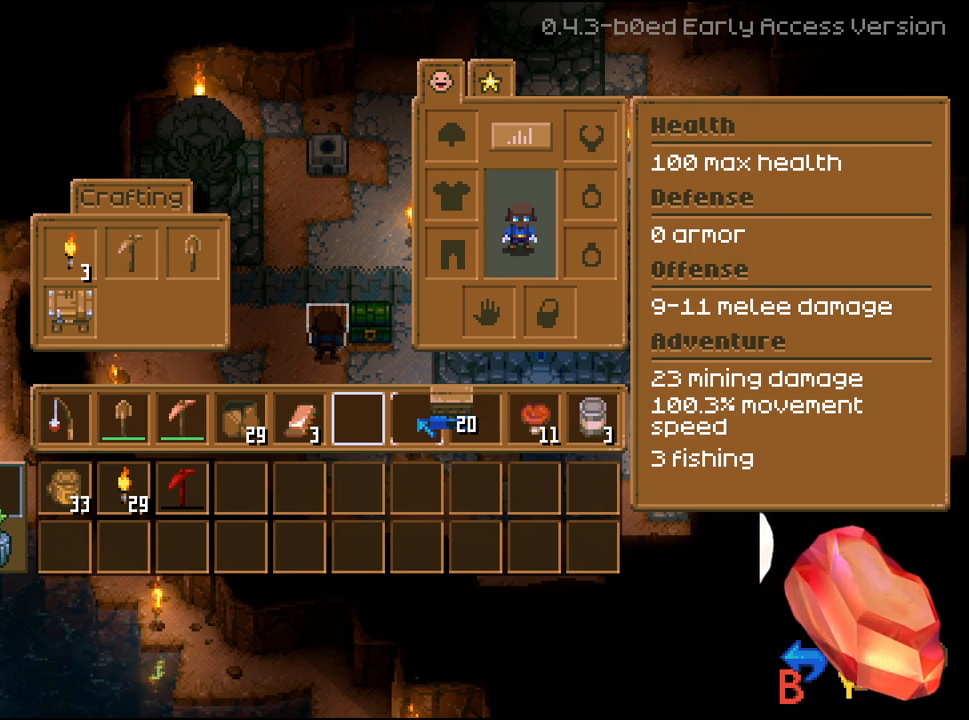
{"buttons": [], "left_stick": "center", "right_stick": "center", "events": [[17, "DPAD_LEFT", "up"], [100, "DPAD_LEFT", "down"], [183, "DPAD_LEFT", "up"], [250, "DPAD_LEFT", "down"], [333, "DPAD_LEFT", "up"], [433, "DPAD_LEFT", "down"], [500, "DPAD_LEFT", "up"]]}
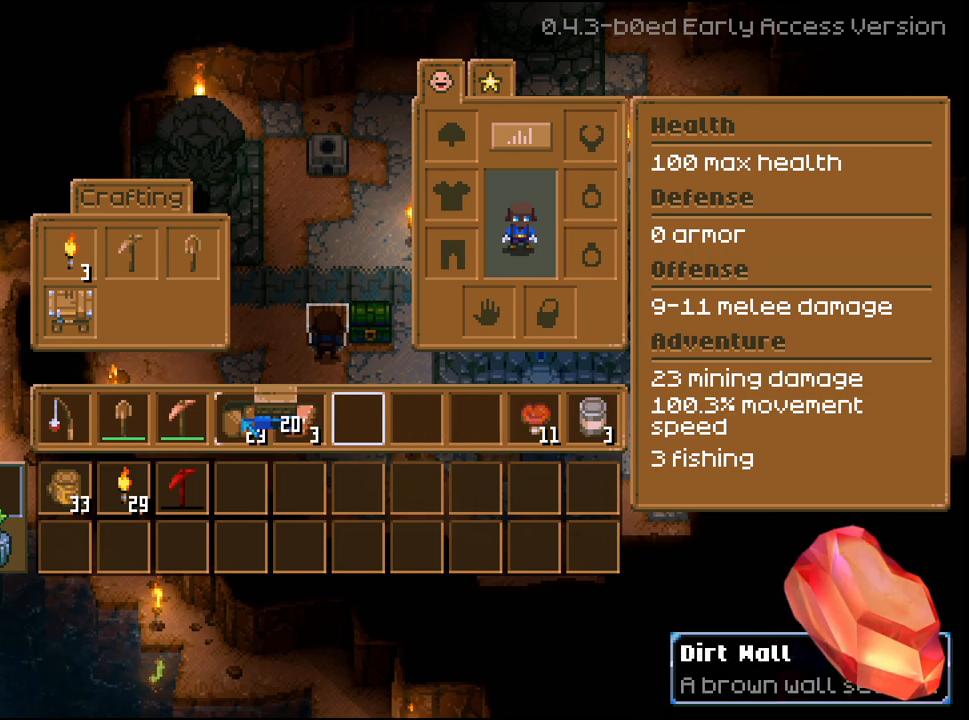
{"buttons": ["DPAD_LEFT"], "left_stick": "center", "right_stick": "center", "events": [[67, "DPAD_LEFT", "down"], [167, "DPAD_LEFT", "up"], [283, "DPAD_LEFT", "down"], [317, "DPAD_LEFT", "up"], [417, "DPAD_LEFT", "down"]]}
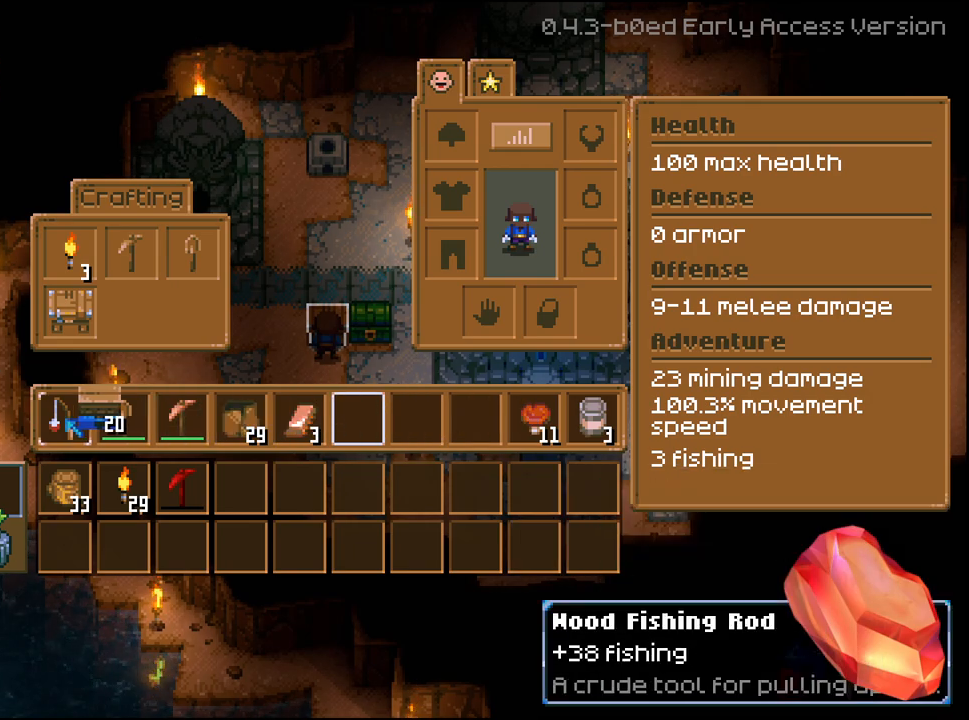
{"buttons": ["DPAD_RIGHT"], "left_stick": "center", "right_stick": "center", "events": [[17, "DPAD_LEFT", "up"], [150, "A", "down"], [267, "A", "up"], [333, "DPAD_RIGHT", "down"], [400, "DPAD_RIGHT", "up"], [483, "DPAD_RIGHT", "down"]]}
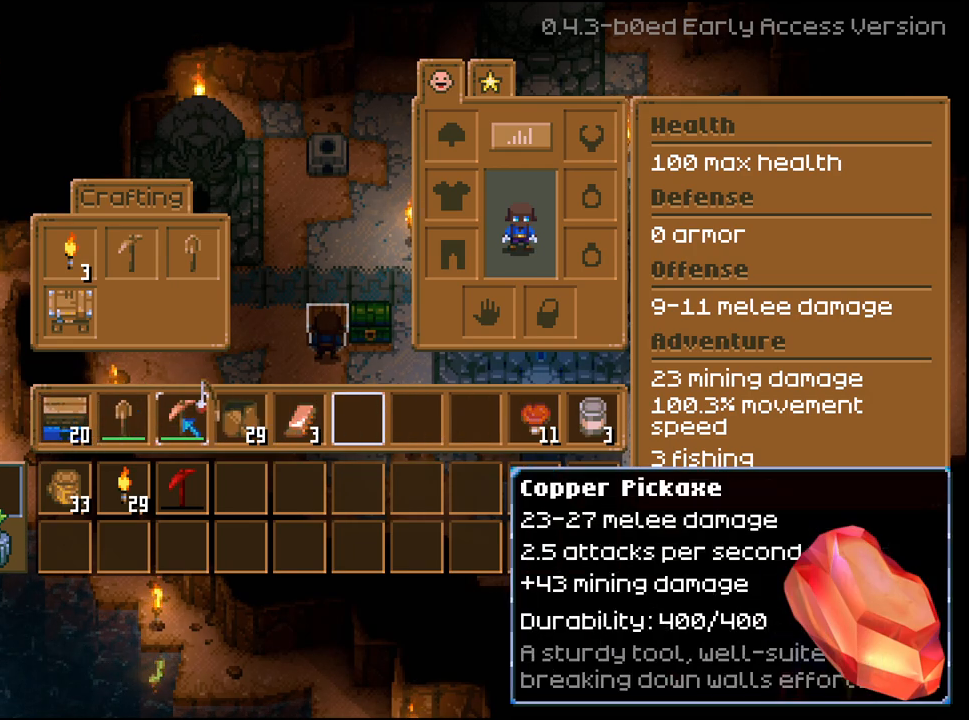
{"buttons": ["DPAD_RIGHT"], "left_stick": "center", "right_stick": "center", "events": [[83, "DPAD_RIGHT", "up"], [150, "DPAD_RIGHT", "down"], [250, "DPAD_RIGHT", "up"], [317, "DPAD_RIGHT", "down"], [383, "DPAD_RIGHT", "up"], [467, "DPAD_RIGHT", "down"]]}
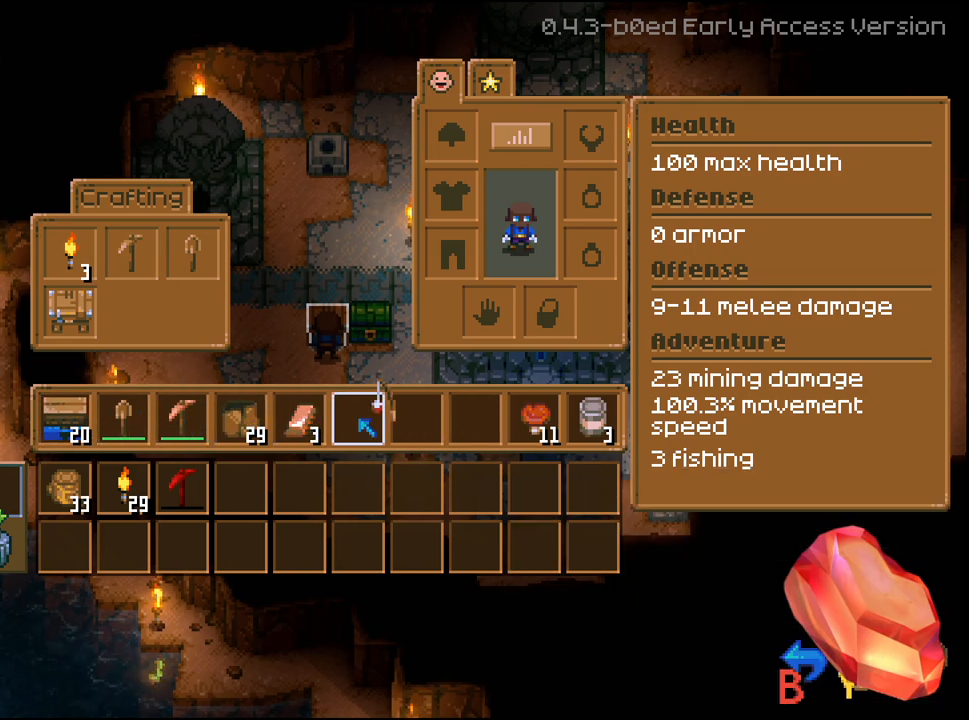
{"buttons": ["A"], "left_stick": "center", "right_stick": "center", "events": [[50, "DPAD_RIGHT", "up"], [150, "DPAD_RIGHT", "down"], [217, "DPAD_RIGHT", "up"], [283, "DPAD_RIGHT", "down"], [367, "DPAD_RIGHT", "up"], [500, "A", "down"]]}
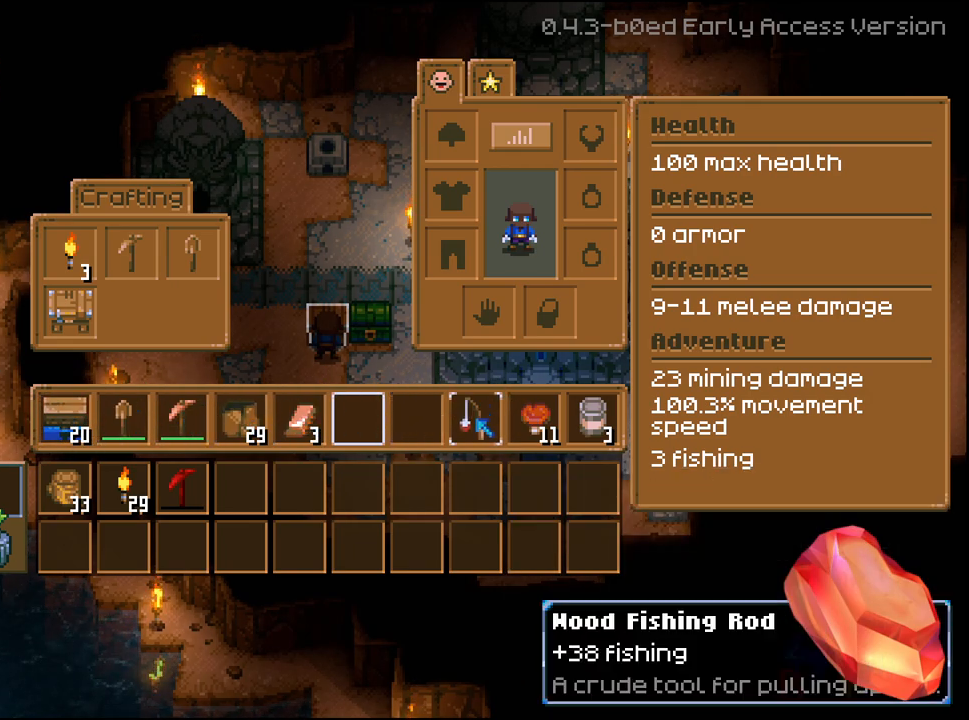
{"buttons": [], "left_stick": "center", "right_stick": "center", "events": [[100, "A", "up"], [233, "DPAD_LEFT", "down"], [350, "DPAD_LEFT", "up"], [417, "DPAD_LEFT", "down"], [500, "DPAD_LEFT", "up"]]}
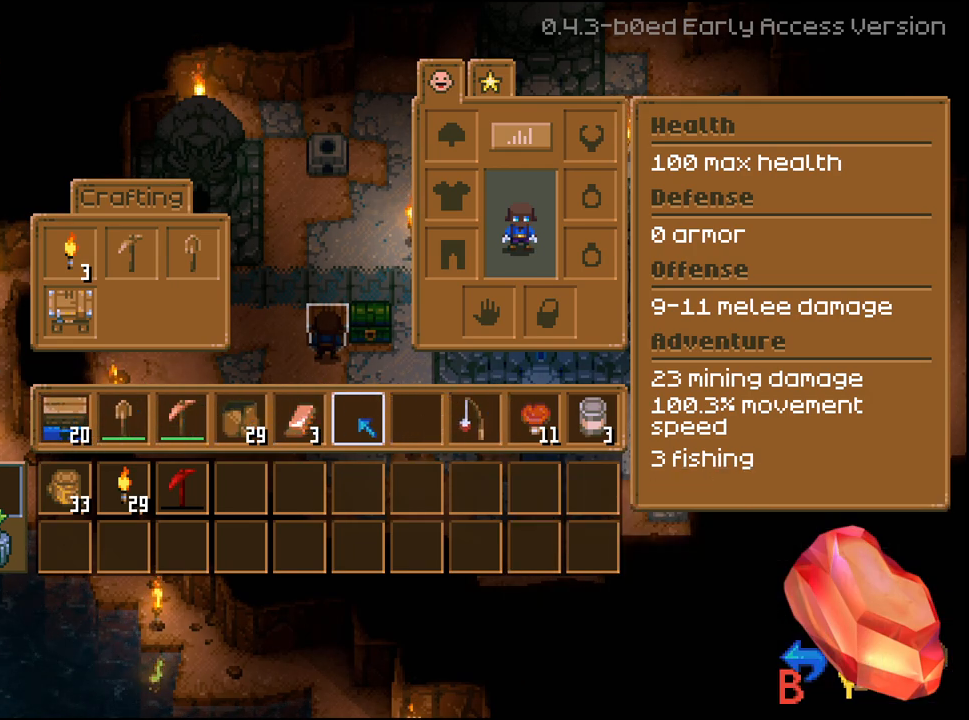
{"buttons": ["B"], "left_stick": "center", "right_stick": "center", "events": [[67, "DPAD_LEFT", "down"], [167, "DPAD_LEFT", "up"], [233, "DPAD_LEFT", "down"], [333, "DPAD_LEFT", "up"], [467, "B", "down"]]}
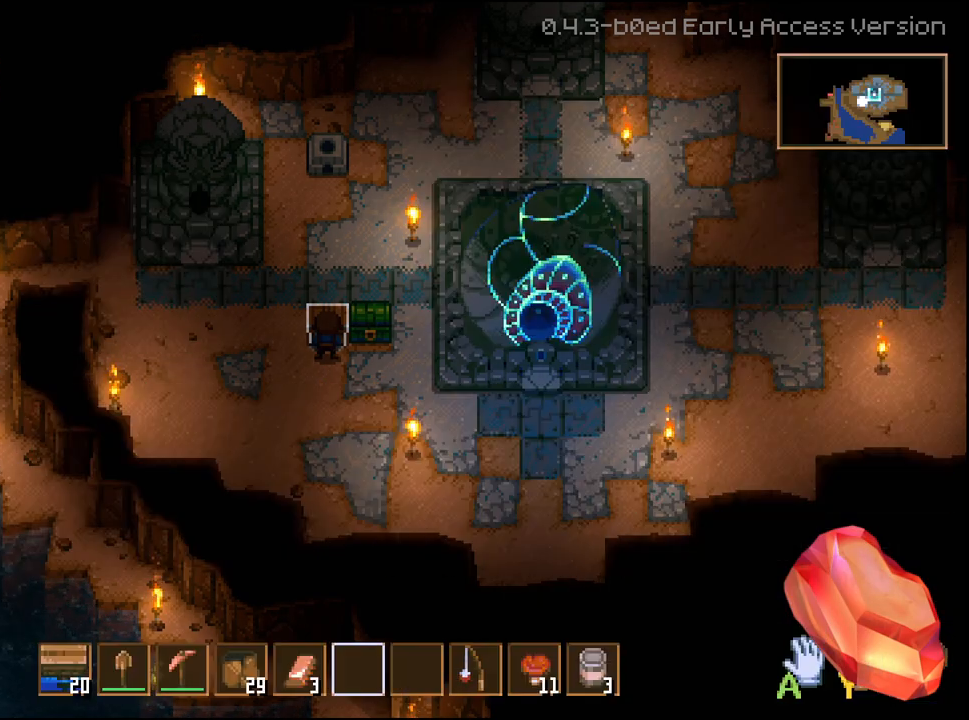
{"buttons": [], "left_stick": "left", "right_stick": "center", "events": [[67, "B", "up"], [333, "left_stick", "left"]]}
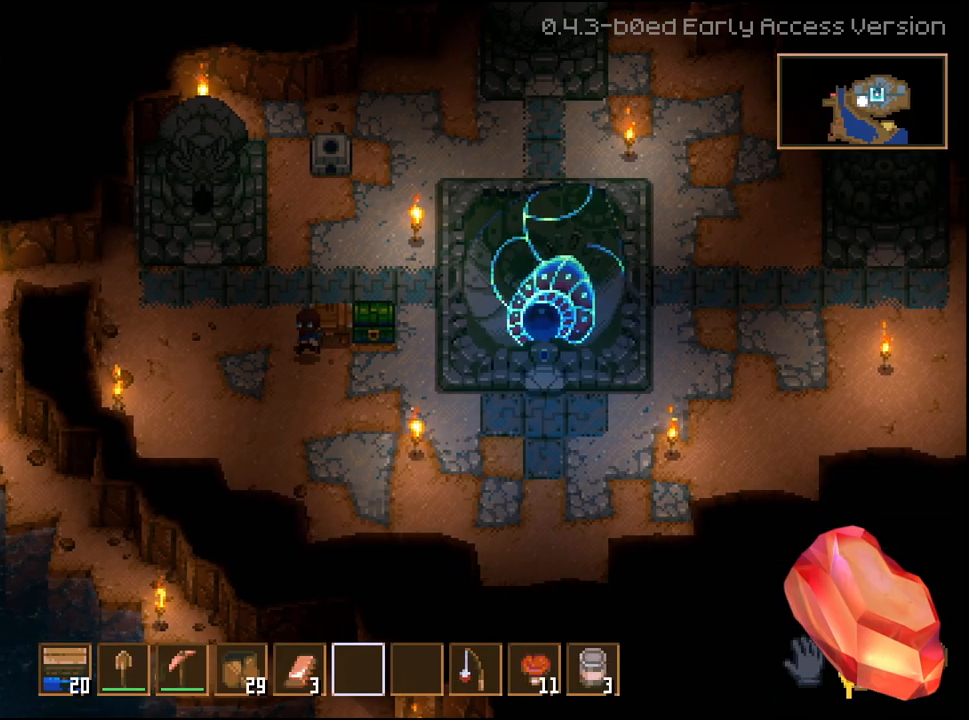
{"buttons": [], "left_stick": "center", "right_stick": "center"}
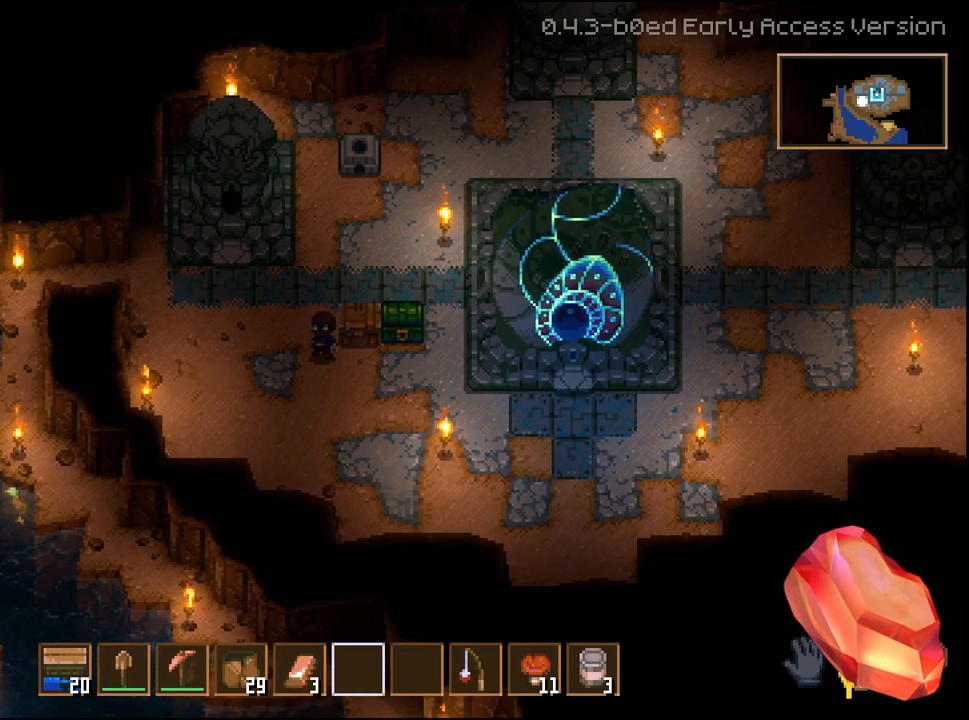
{"buttons": [], "left_stick": "center", "right_stick": "center", "events": []}
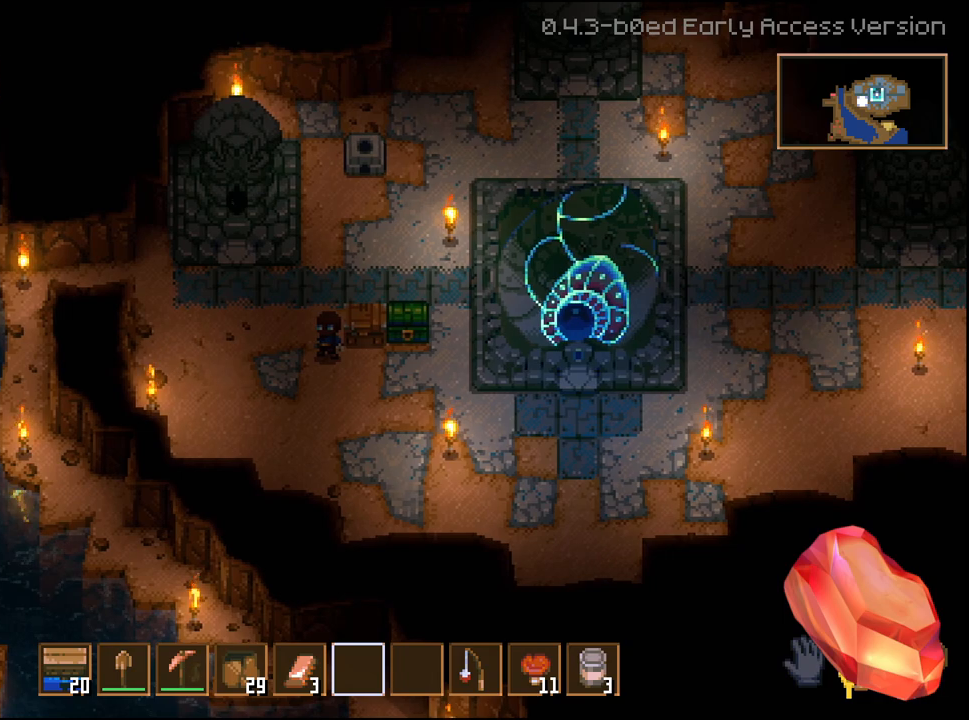
{"buttons": [], "left_stick": "center", "right_stick": "center", "events": [[217, "X", "down"], [317, "X", "up"]]}
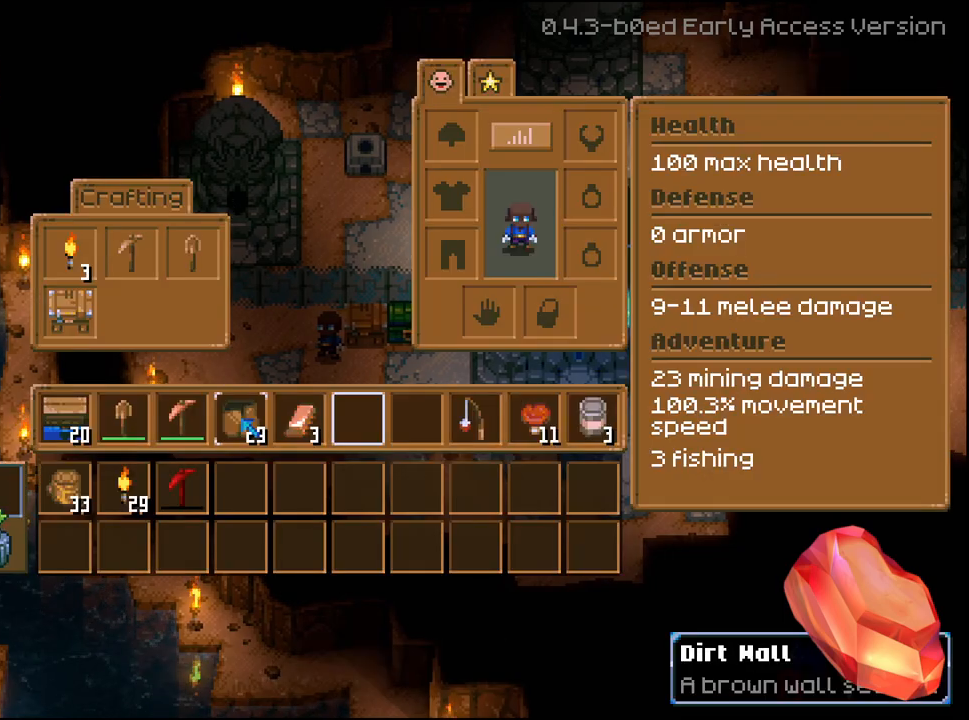
{"buttons": [], "left_stick": "center", "right_stick": "center", "events": [[383, "DPAD_LEFT", "down"], [450, "DPAD_LEFT", "up"]]}
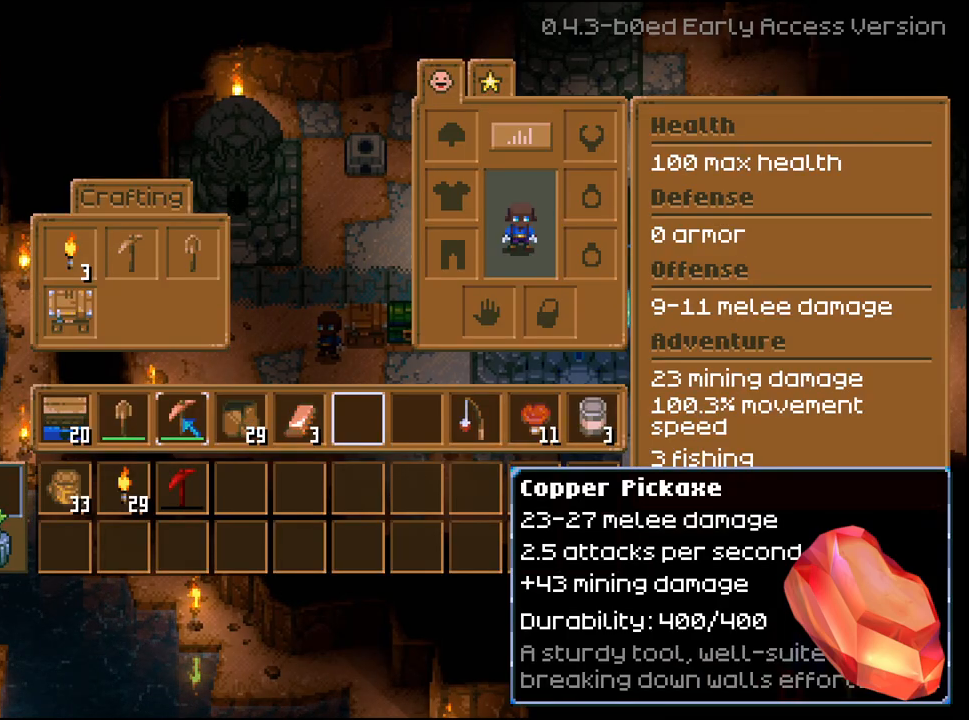
{"buttons": [], "left_stick": "center", "right_stick": "center", "events": [[100, "A", "down"], [217, "A", "up"], [233, "DPAD_LEFT", "down"], [267, "DPAD_LEFT", "up"], [317, "A", "down"], [433, "A", "up"]]}
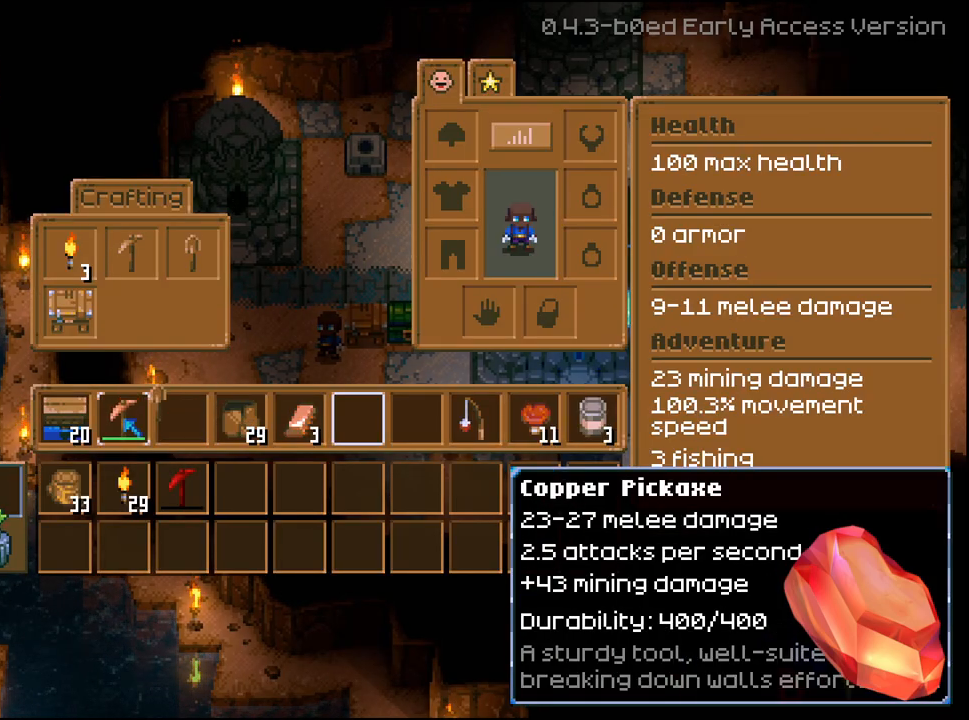
{"buttons": ["B"], "left_stick": "center", "right_stick": "center", "events": [[33, "DPAD_RIGHT", "down"], [117, "DPAD_RIGHT", "up"], [167, "A", "down"], [267, "A", "up"], [433, "B", "down"]]}
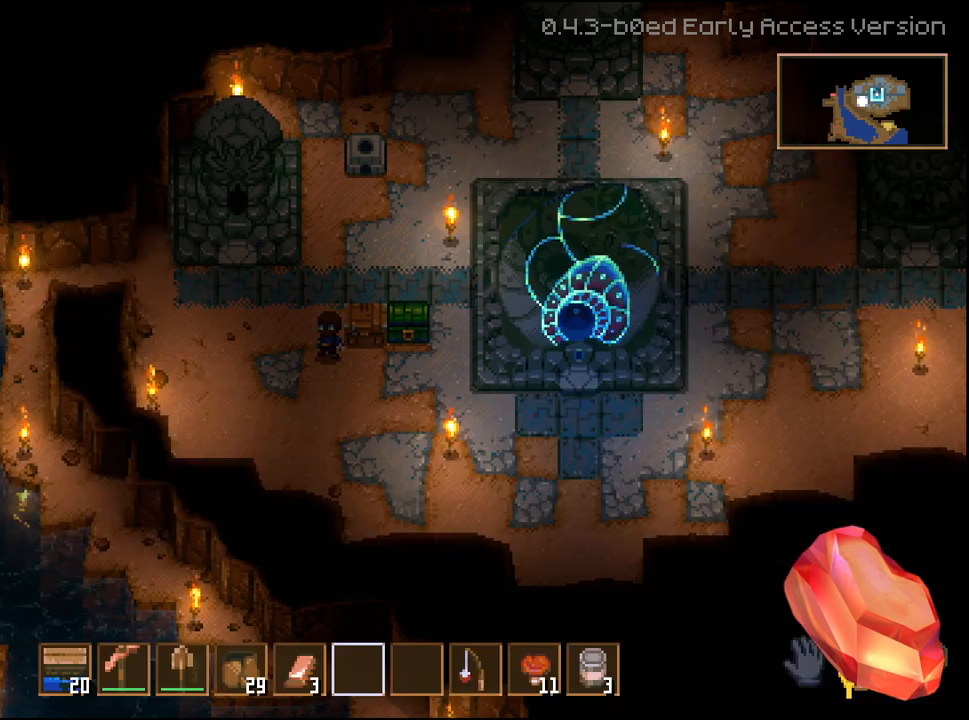
{"buttons": ["L2"], "left_stick": "left", "right_stick": "center", "events": [[33, "B", "up"], [150, "left_stick", "left"], [467, "L2", "down"]]}
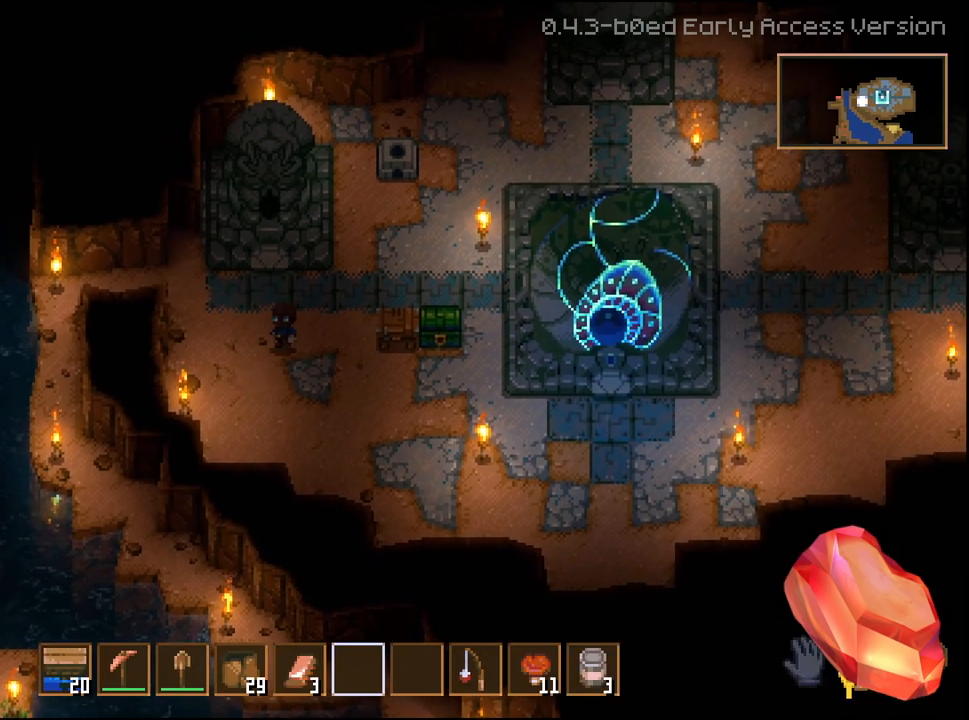
{"buttons": [], "left_stick": "up-left", "right_stick": "center", "events": [[183, "L2", "up"], [317, "left_stick", "up-left"]]}
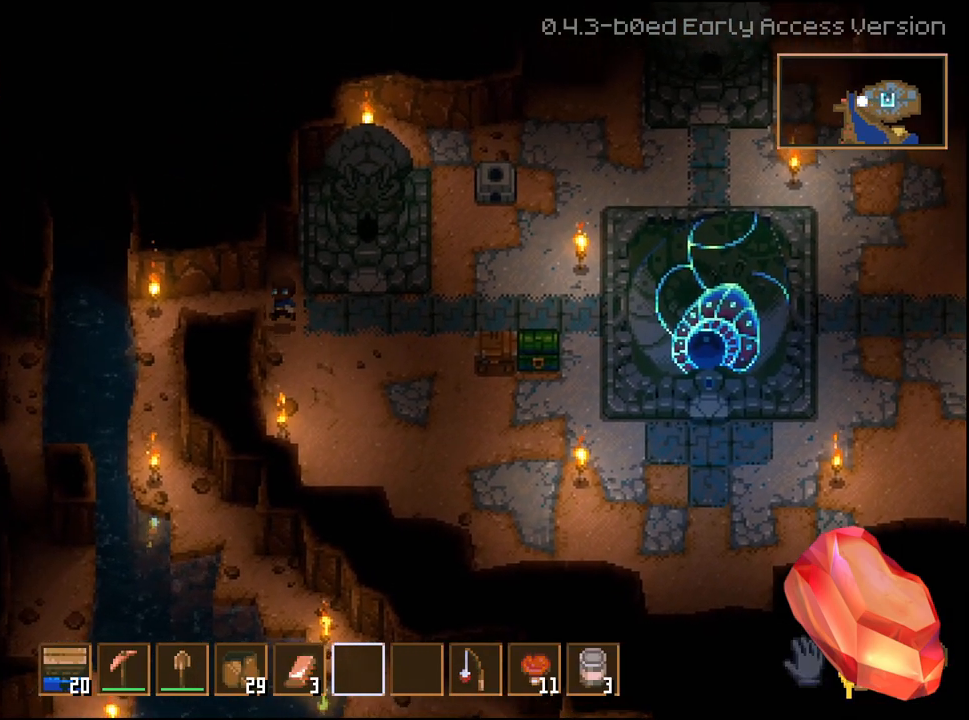
{"buttons": [], "left_stick": "down-left", "right_stick": "center", "events": [[200, "left_stick", "down-left"], [300, "L1", "down"], [400, "L1", "up"]]}
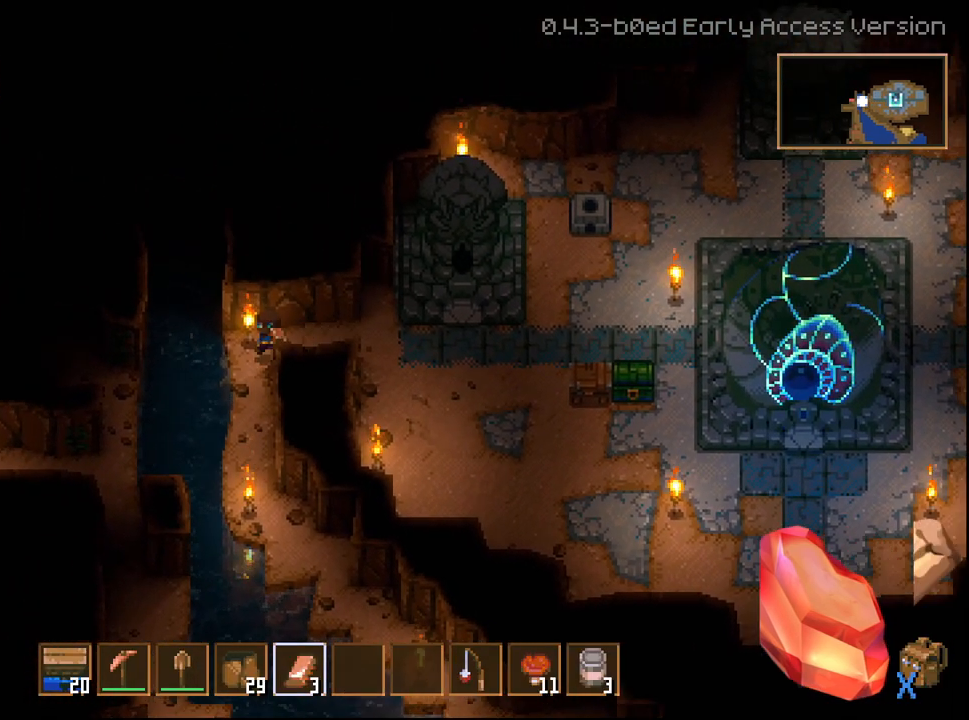
{"buttons": ["L1"], "left_stick": "left", "right_stick": "center", "events": [[100, "left_stick", "left"], [133, "L1", "down"], [183, "L1", "up"], [283, "L1", "down"], [350, "L1", "up"], [433, "L1", "down"]]}
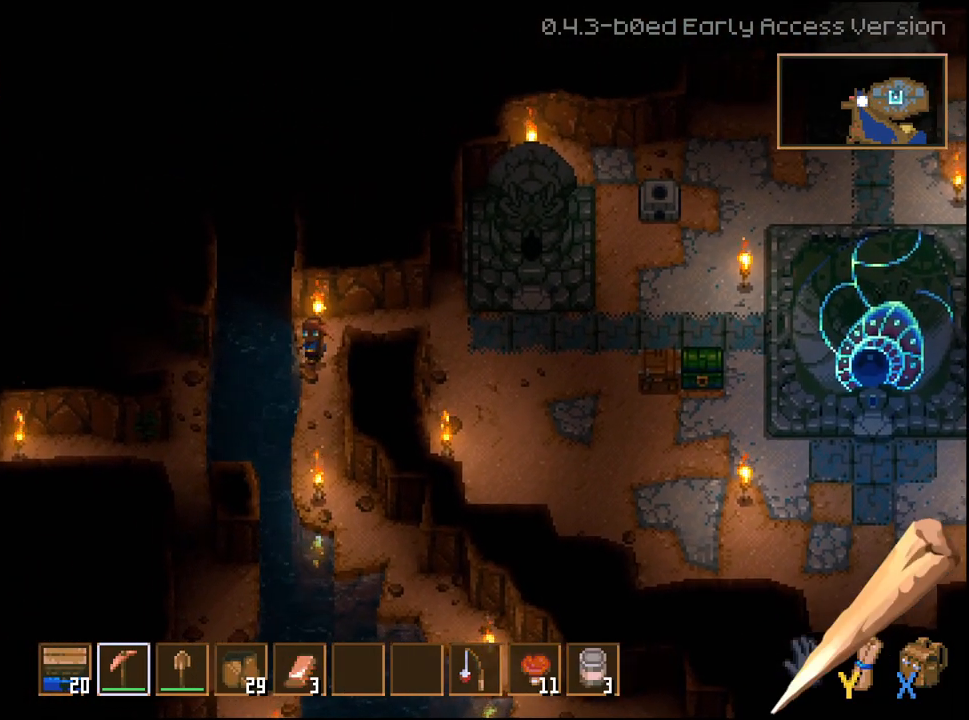
{"buttons": [], "left_stick": "center", "right_stick": "center", "events": [[33, "L1", "up"], [250, "L1", "down"], [333, "L1", "up"], [400, "left_stick", "center"]]}
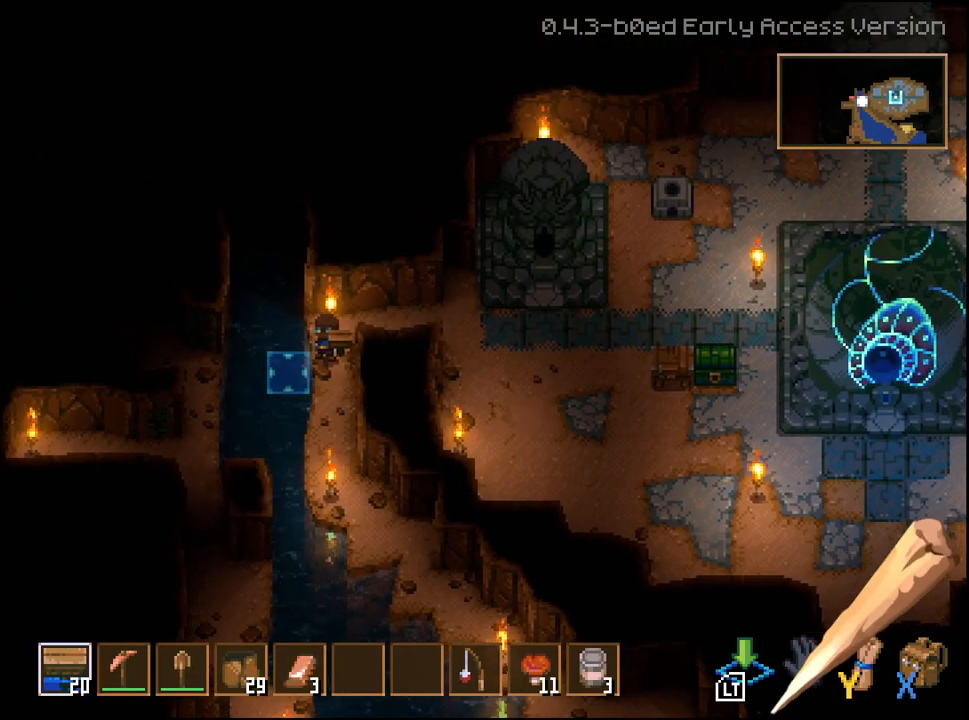
{"buttons": ["L2"], "left_stick": "center", "right_stick": "center", "events": [[400, "L2", "down"]]}